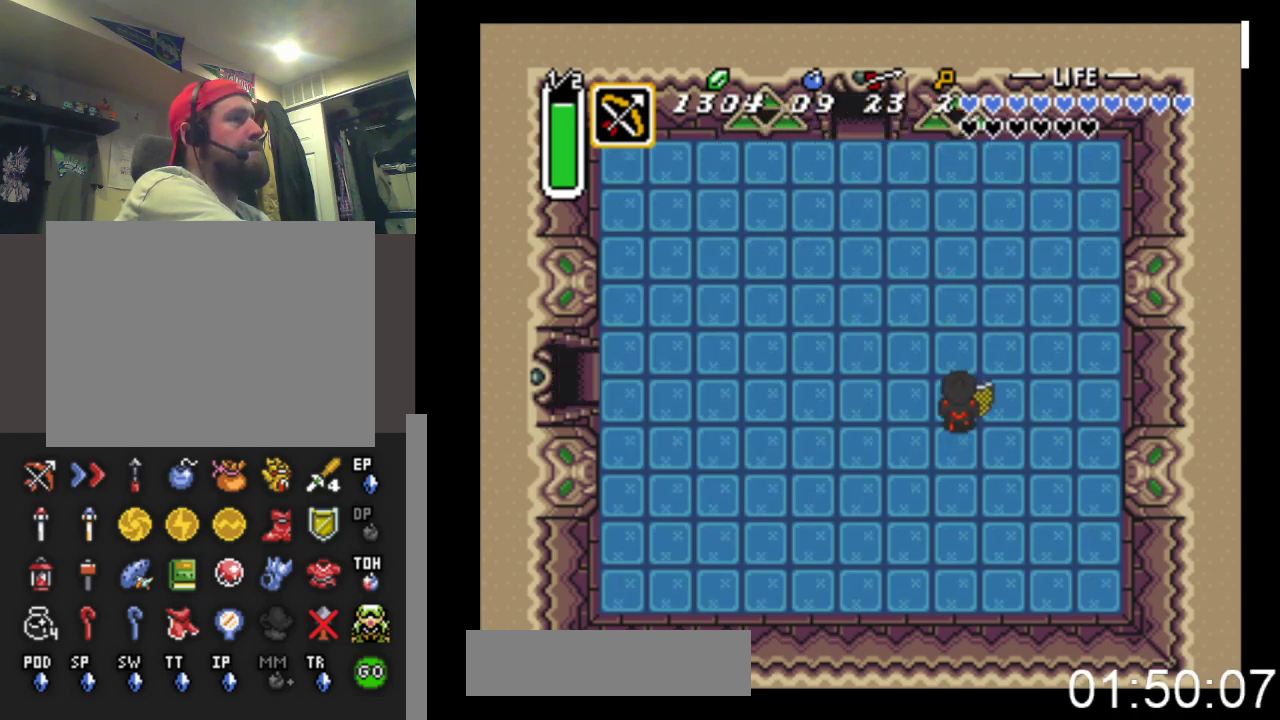
Gameplay with a controller (Xbox layout); each line is a JSON object with the inputs held at the frame after it. "events" lists button and stick changes between this image and that frame as [ms after this image, input, new state], when the widget could be followed in between. Not read: left_stick right_stick.
{"buttons": ["DPAD_UP", "DPAD_LEFT"], "events": [[500, "DPAD_LEFT", "down"]]}
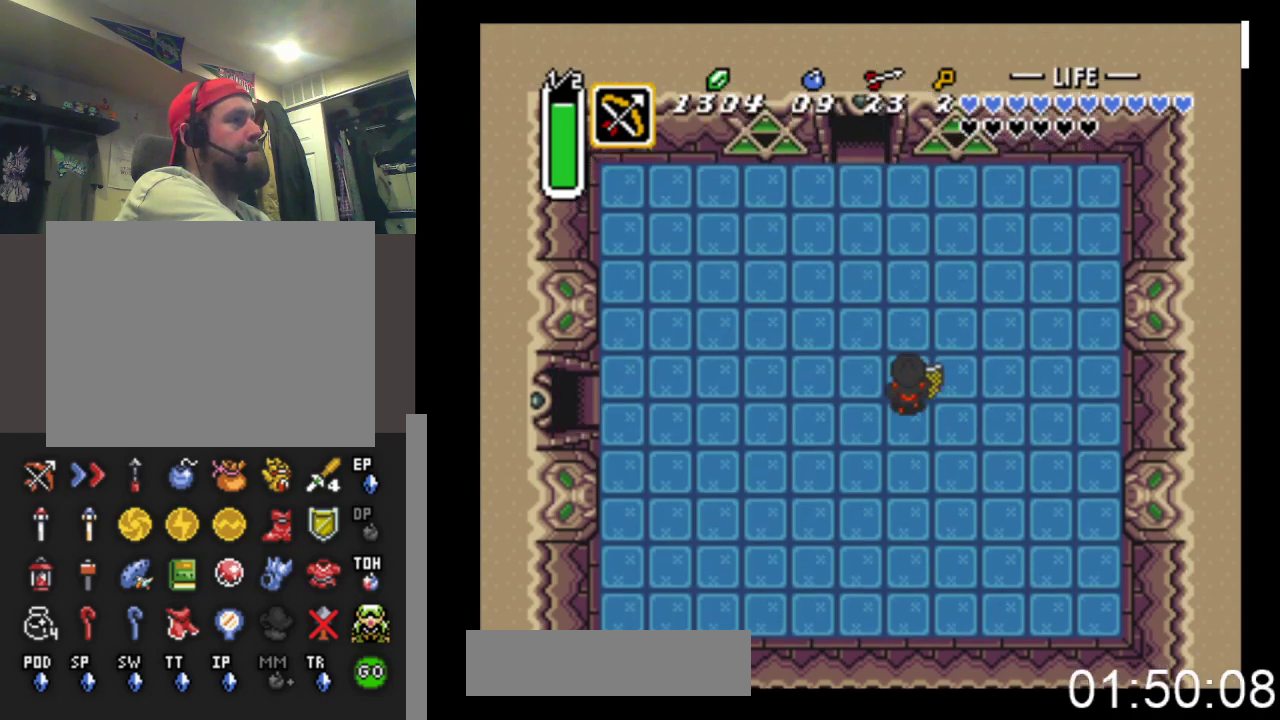
{"buttons": ["DPAD_UP", "DPAD_RIGHT"], "events": [[100, "DPAD_LEFT", "up"], [367, "DPAD_RIGHT", "down"]]}
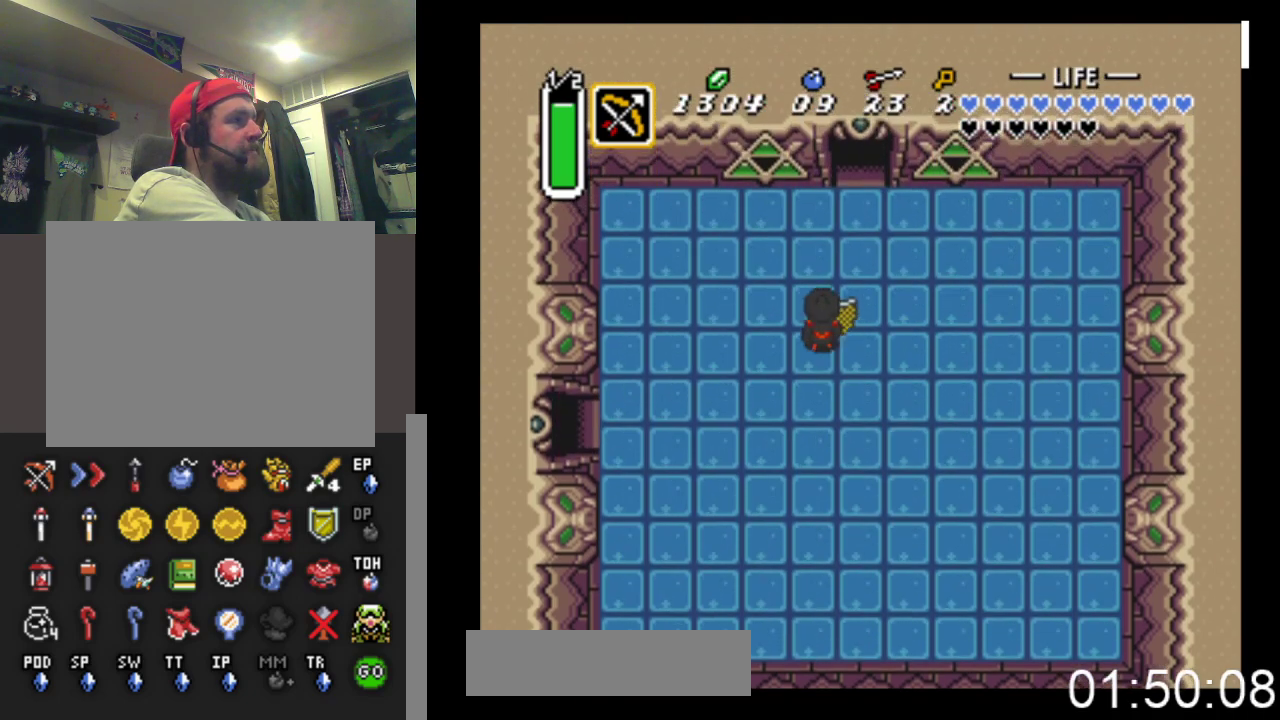
{"buttons": ["DPAD_UP", "DPAD_RIGHT"], "events": []}
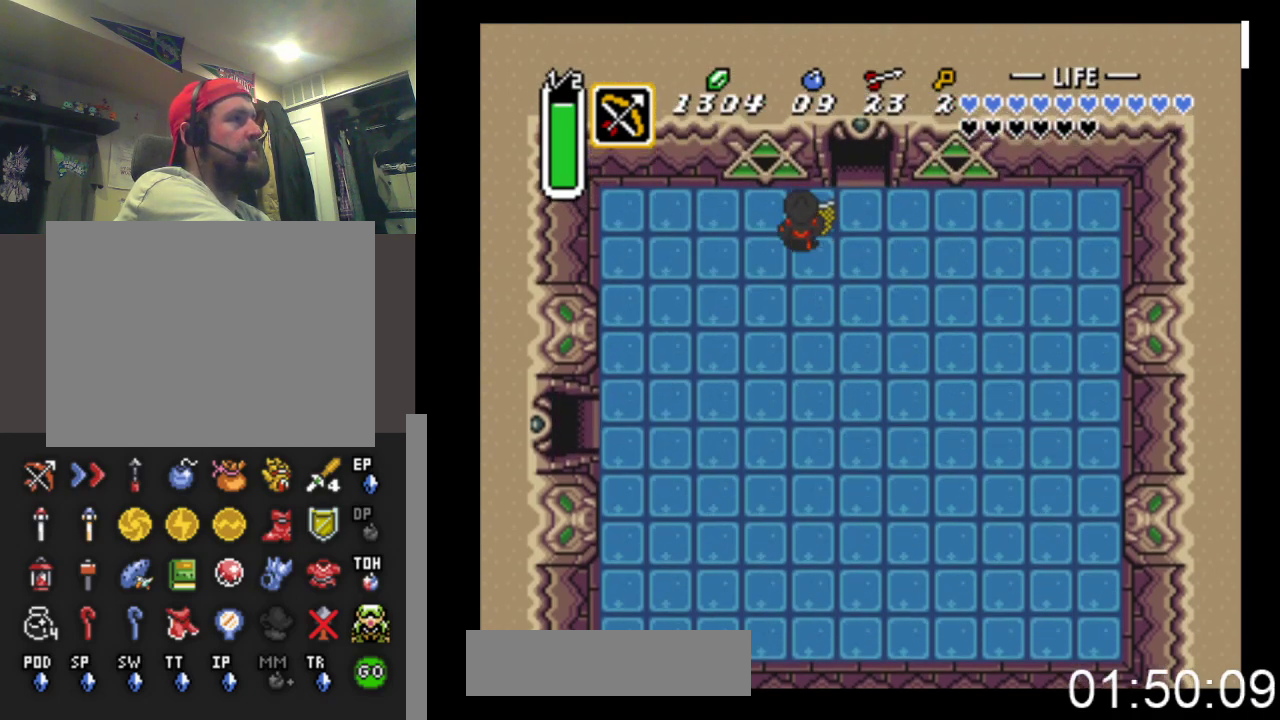
{"buttons": ["DPAD_UP", "DPAD_RIGHT"], "events": [[67, "A", "down"], [167, "A", "up"]]}
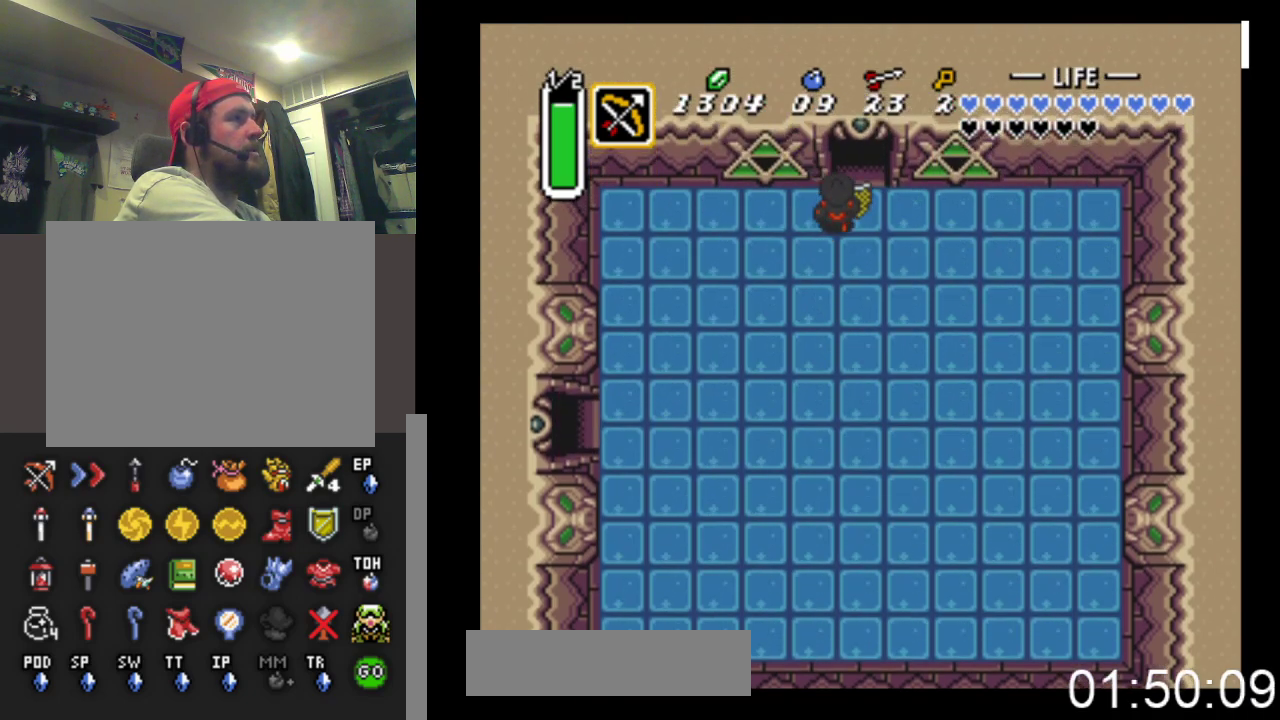
{"buttons": ["DPAD_UP"], "events": [[100, "DPAD_RIGHT", "up"]]}
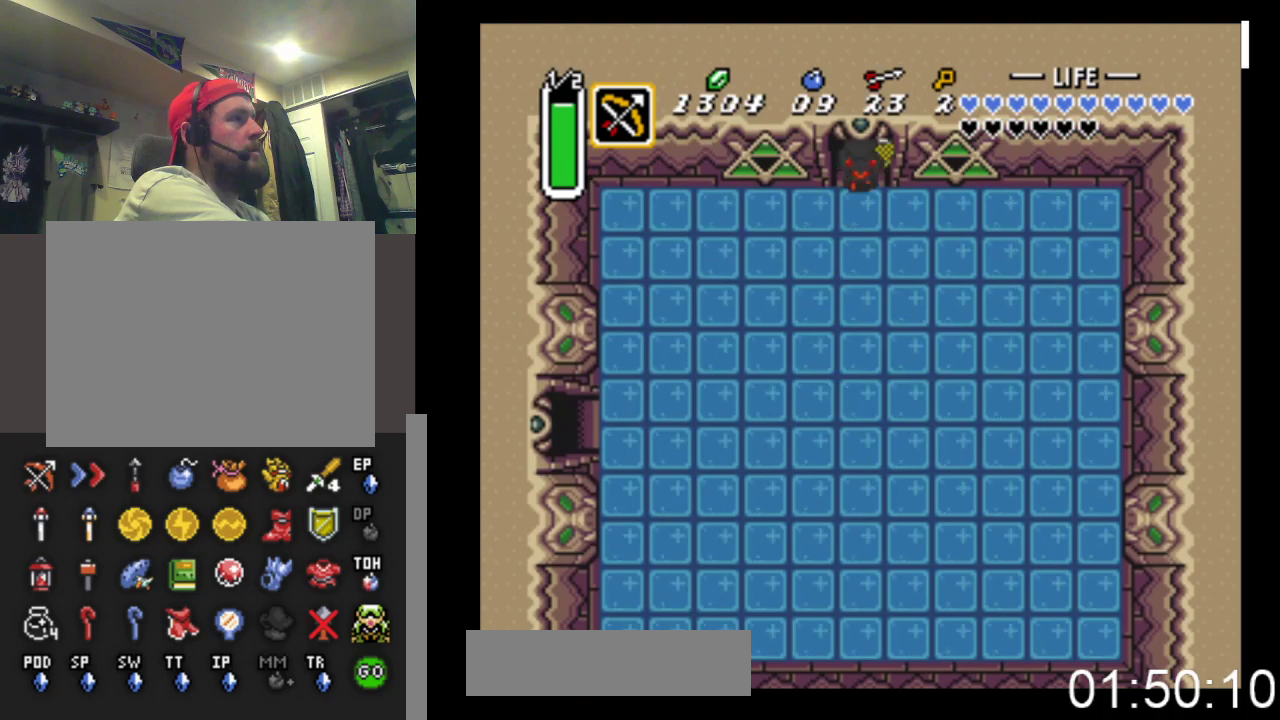
{"buttons": ["DPAD_UP"], "events": []}
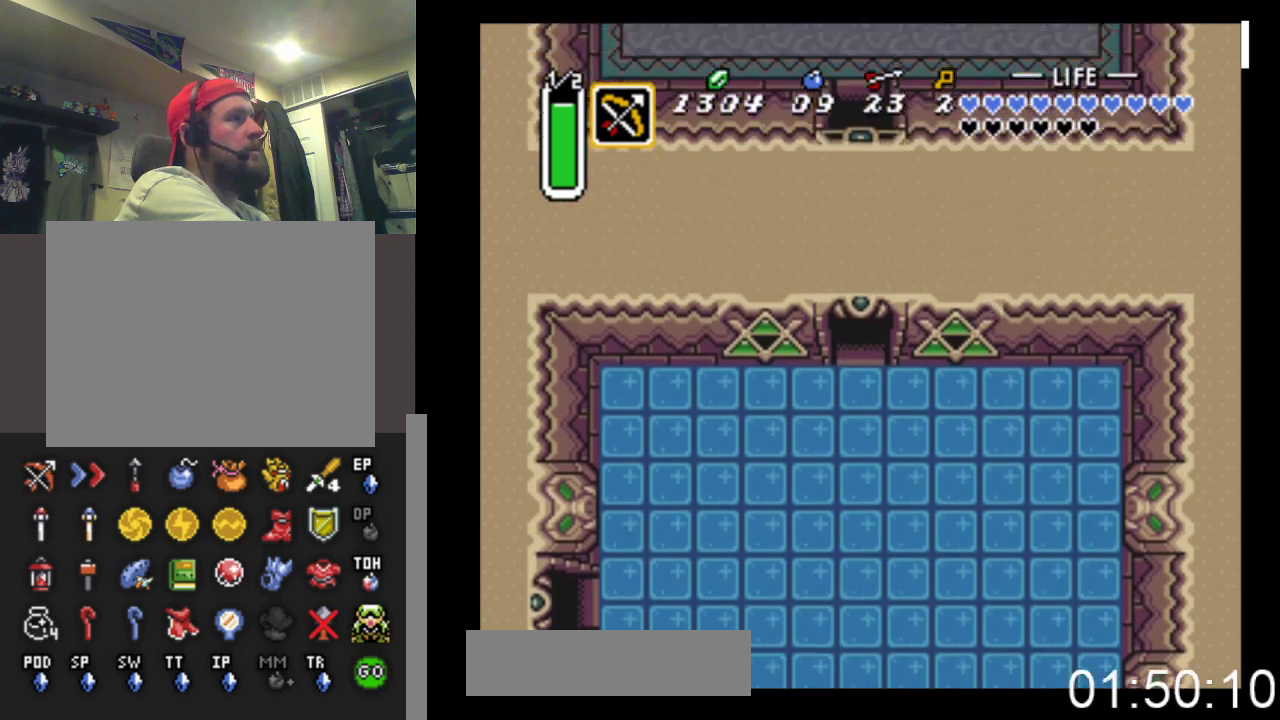
{"buttons": ["DPAD_UP"], "events": []}
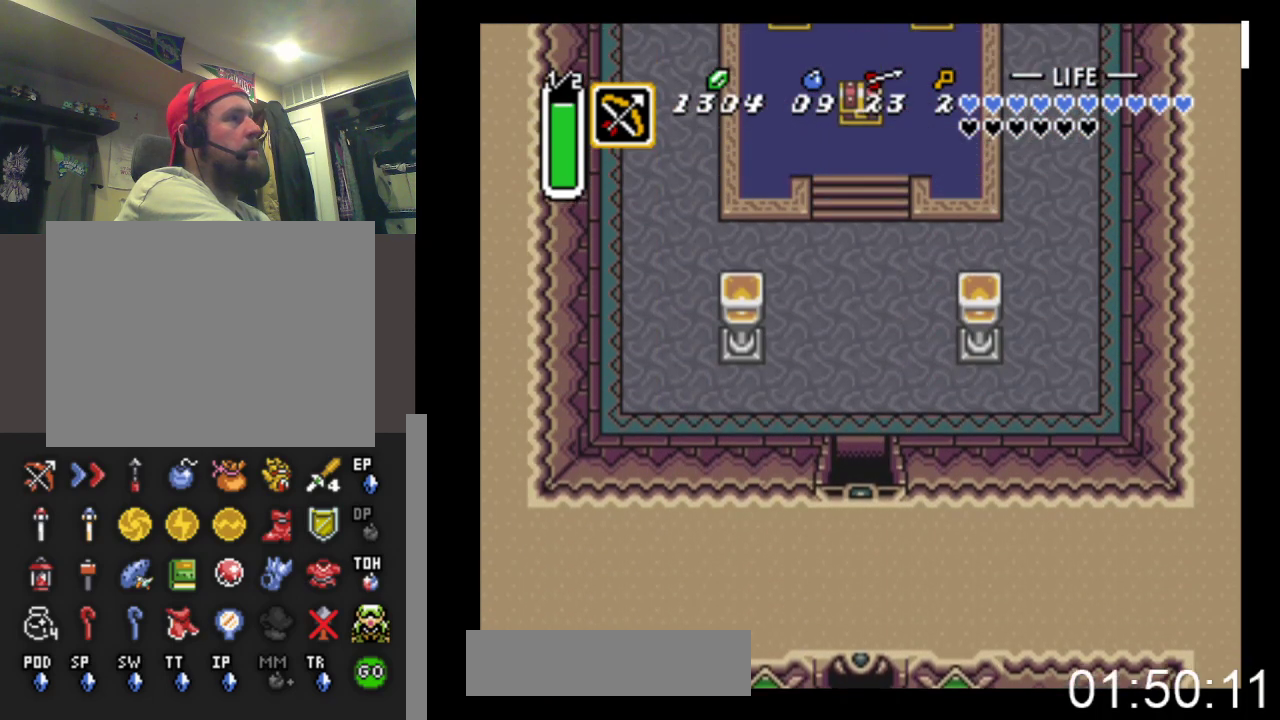
{"buttons": ["DPAD_UP"], "events": []}
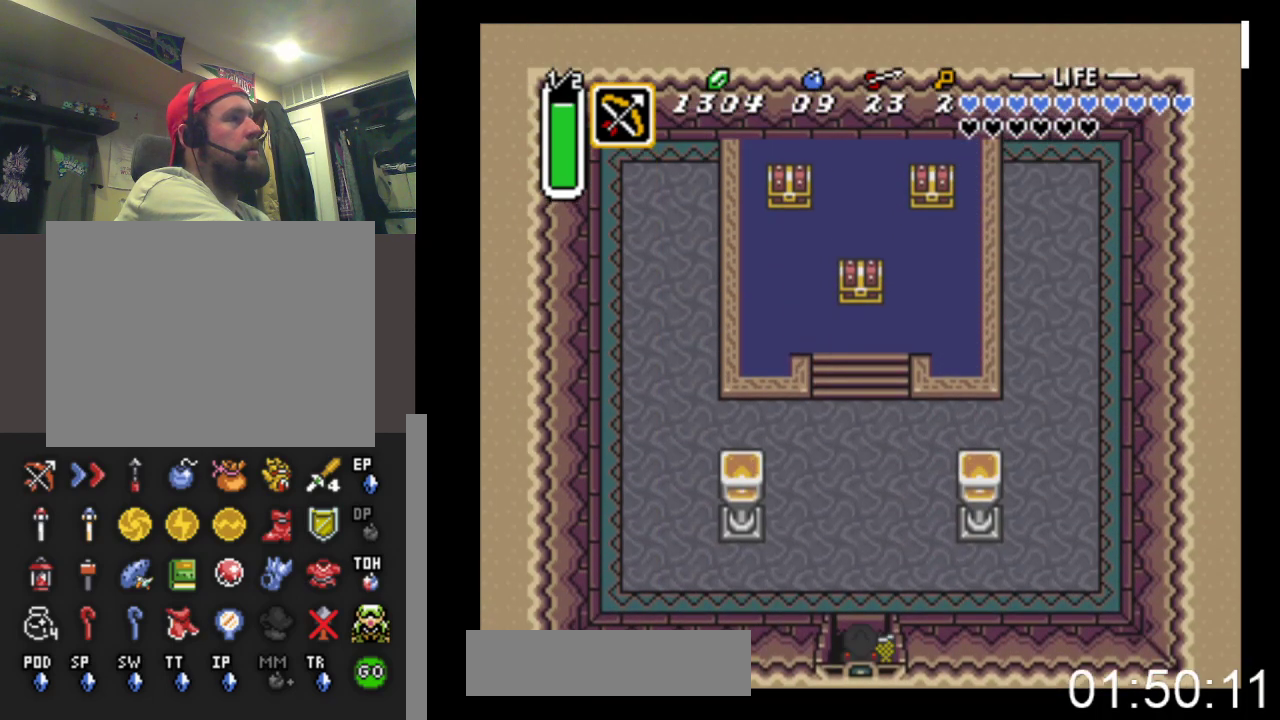
{"buttons": ["DPAD_UP"], "events": []}
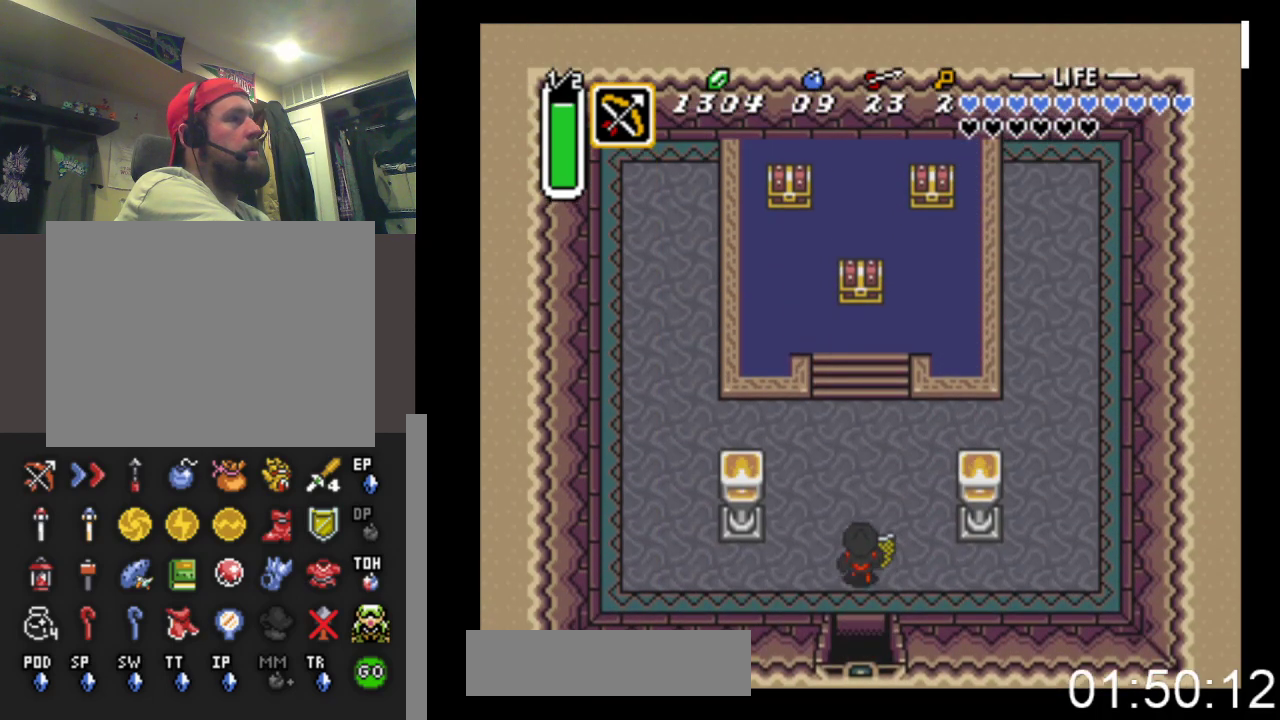
{"buttons": ["DPAD_UP"], "events": []}
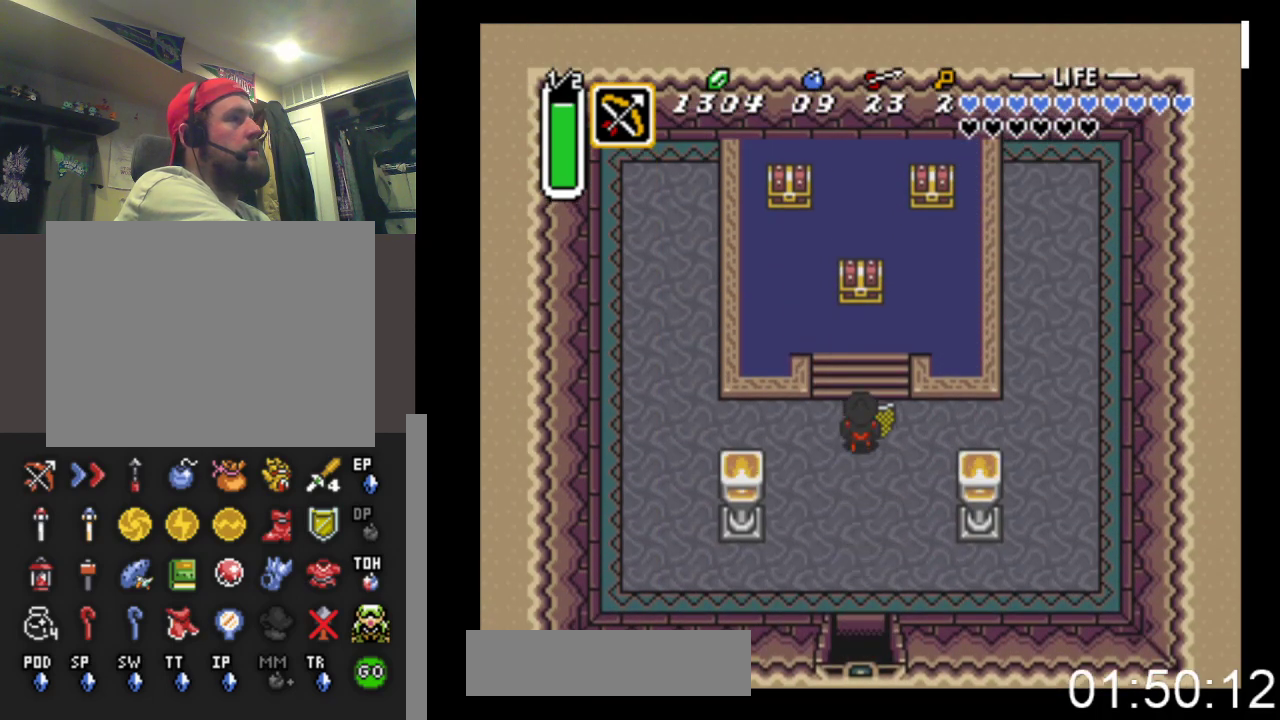
{"buttons": ["DPAD_UP"], "events": [[200, "DPAD_RIGHT", "down"], [300, "DPAD_RIGHT", "up"], [367, "DPAD_LEFT", "down"], [467, "DPAD_LEFT", "up"]]}
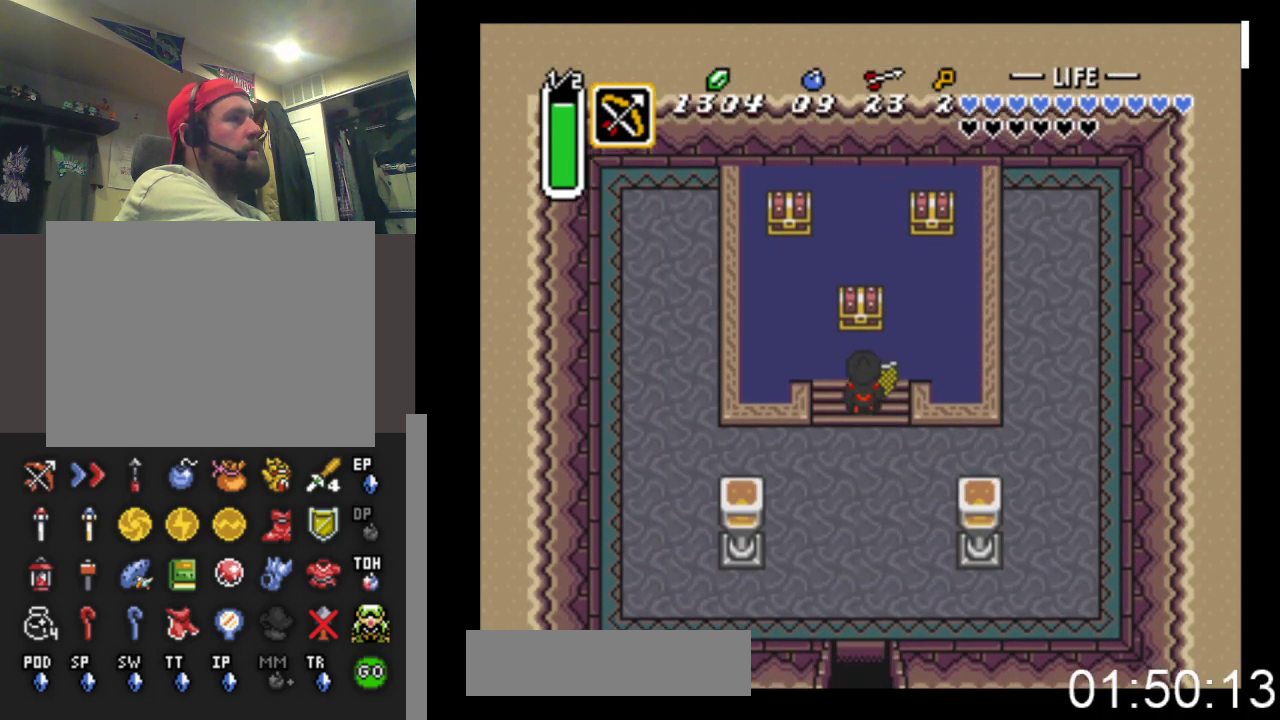
{"buttons": ["B", "DPAD_UP"], "events": [[33, "DPAD_RIGHT", "down"], [100, "DPAD_RIGHT", "up"], [333, "B", "down"]]}
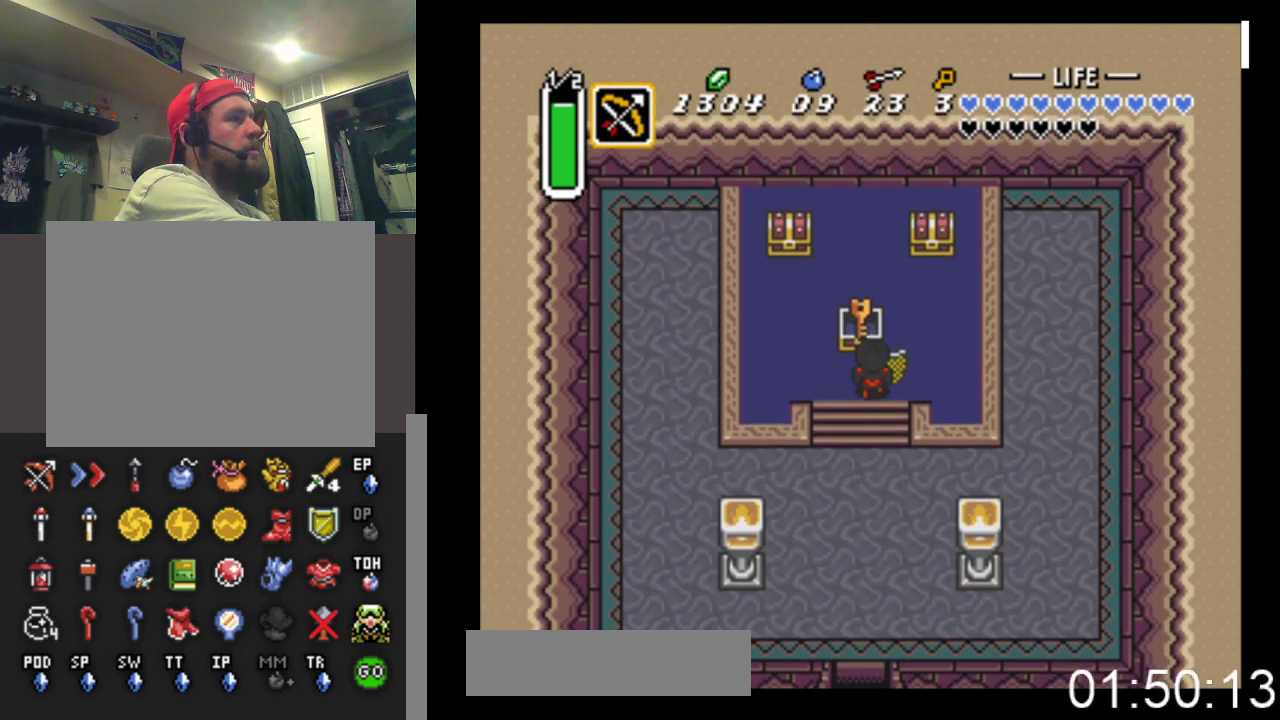
{"buttons": ["DPAD_LEFT"], "events": [[67, "DPAD_UP", "up"], [100, "B", "up"], [300, "DPAD_LEFT", "down"]]}
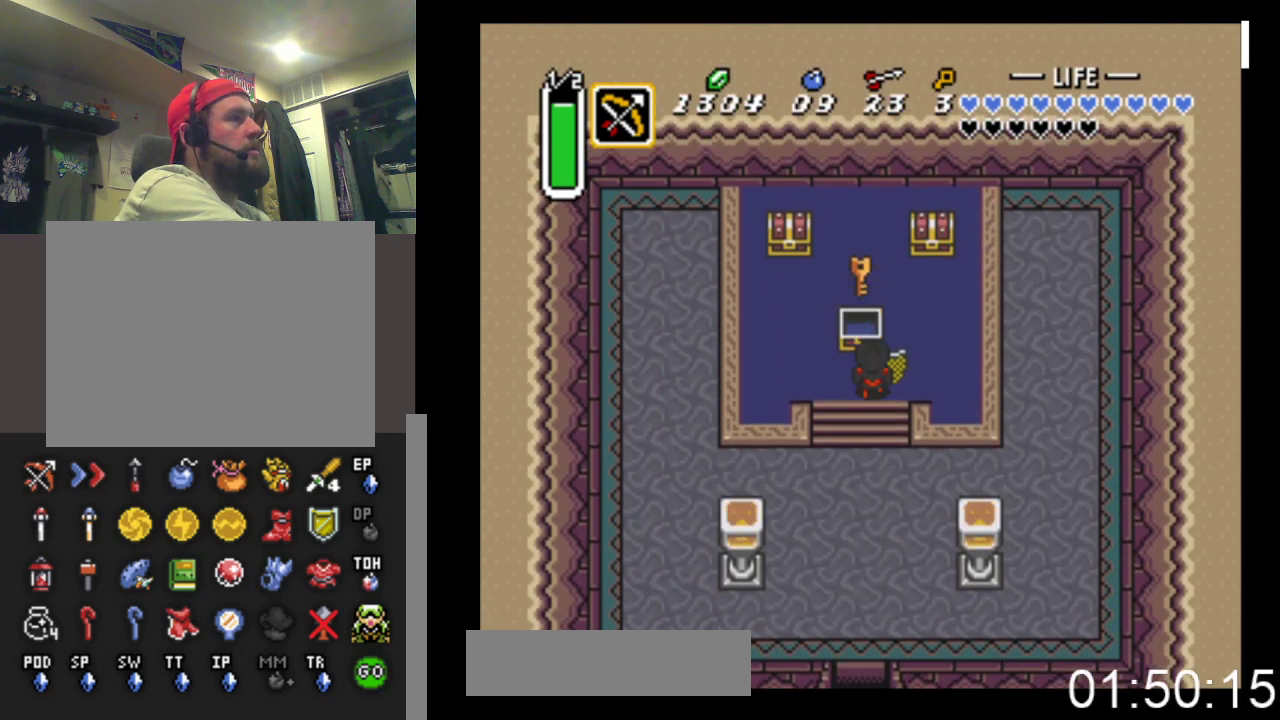
{"buttons": ["DPAD_LEFT"], "events": []}
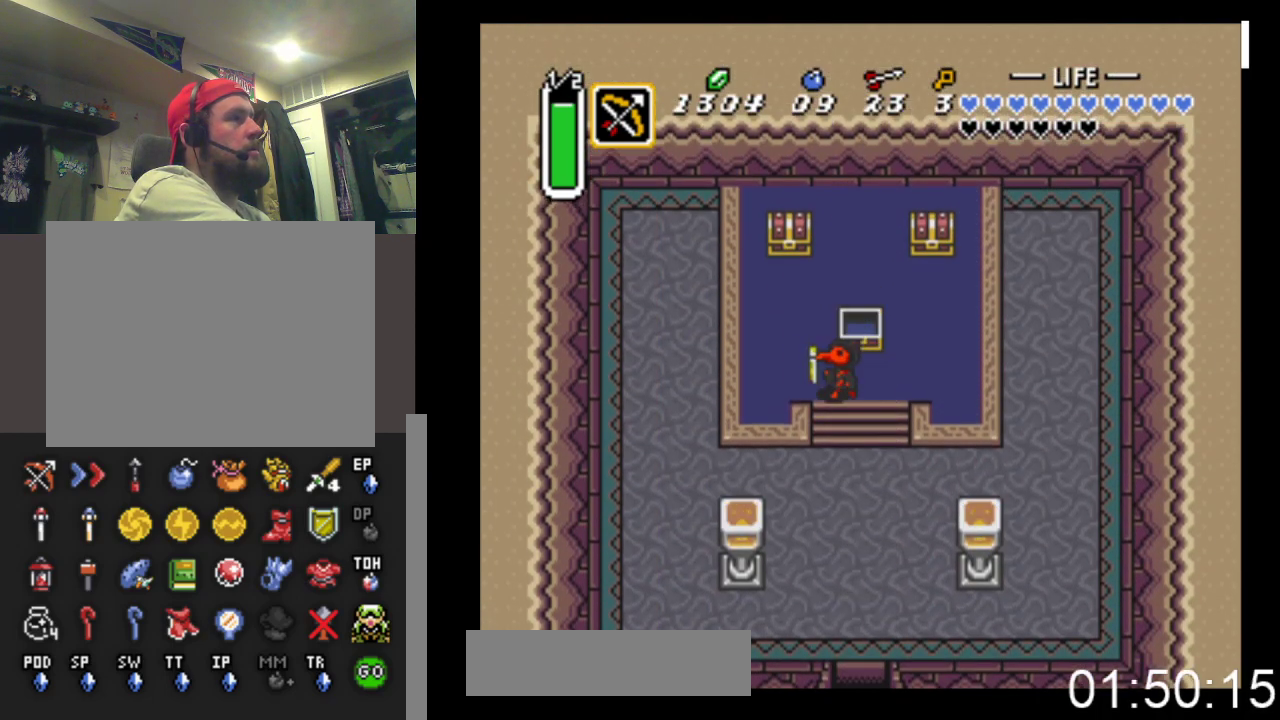
{"buttons": ["DPAD_UP"], "events": [[167, "DPAD_UP", "down"], [200, "DPAD_LEFT", "up"]]}
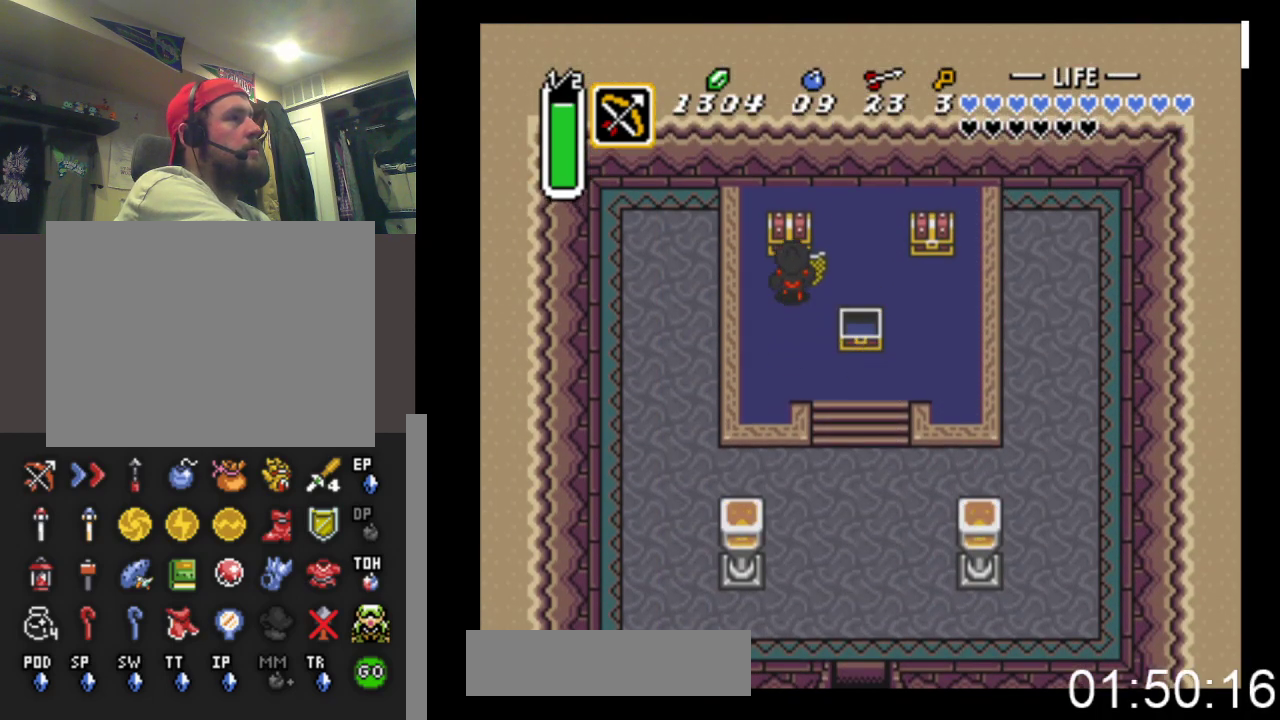
{"buttons": [], "events": [[133, "B", "down"], [367, "DPAD_UP", "up"], [400, "B", "up"]]}
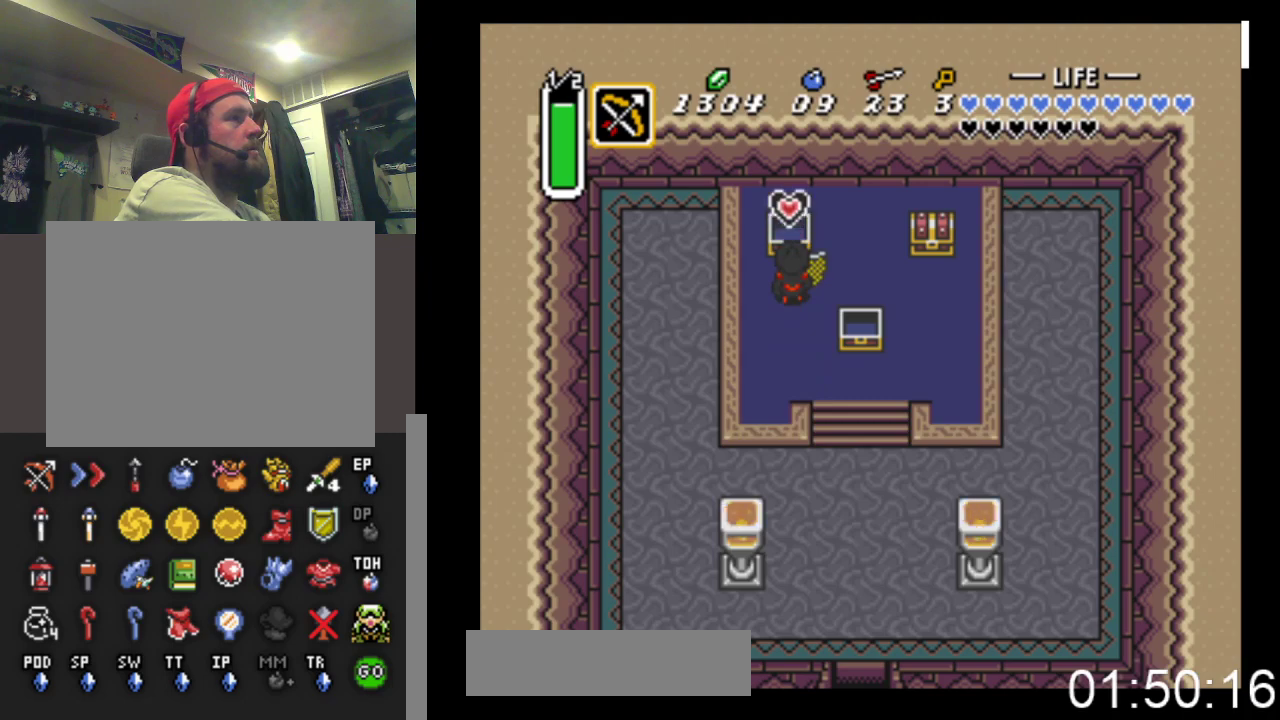
{"buttons": ["DPAD_RIGHT"], "events": [[133, "DPAD_RIGHT", "down"]]}
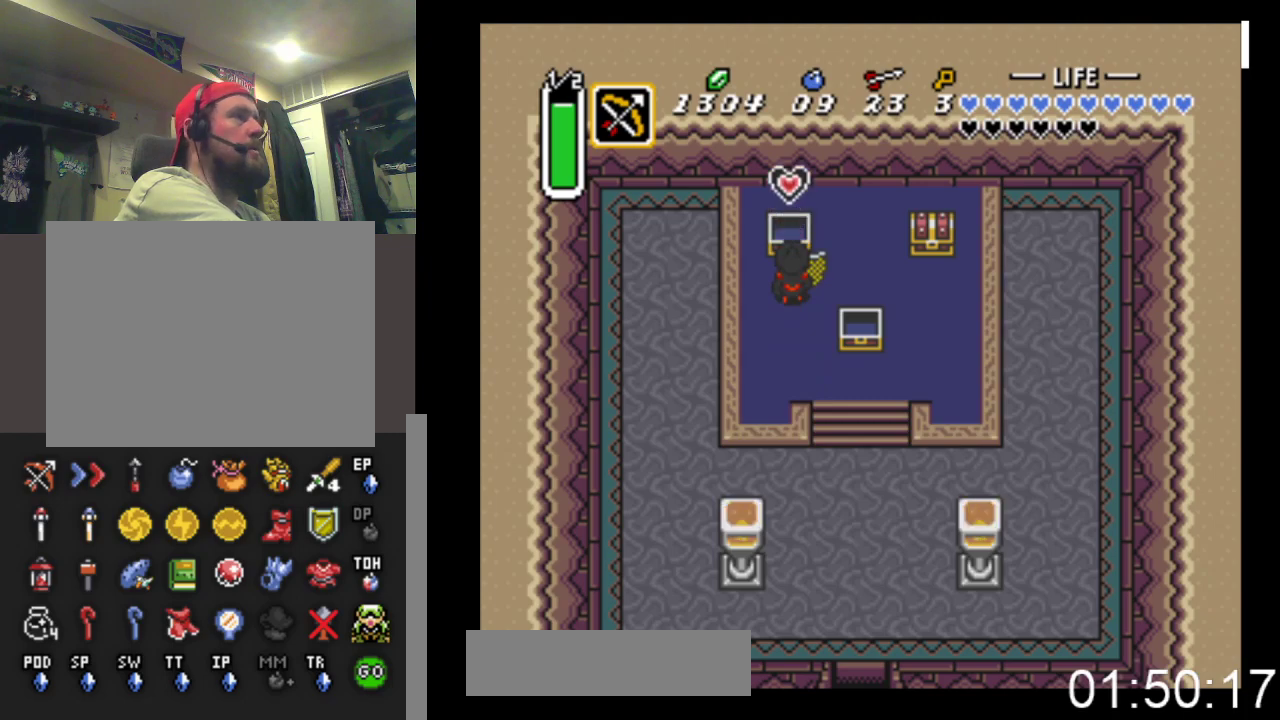
{"buttons": ["DPAD_RIGHT"], "events": []}
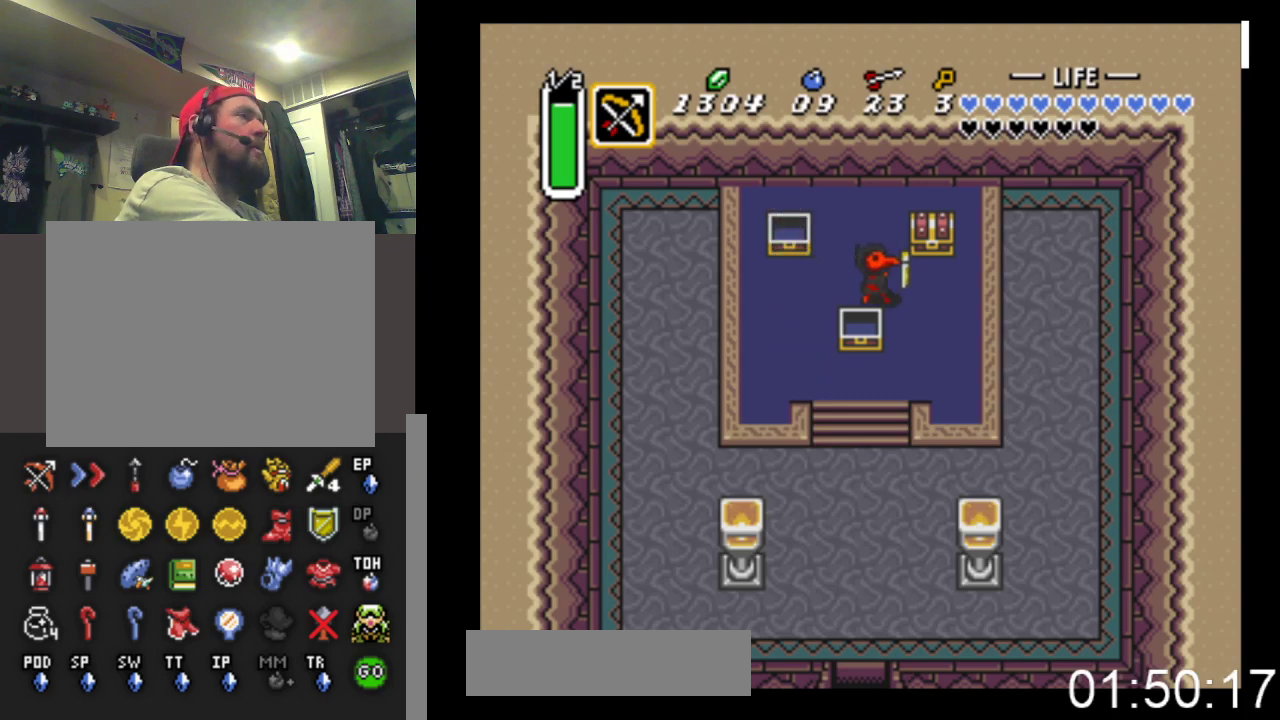
{"buttons": ["B", "DPAD_UP"], "events": [[200, "DPAD_RIGHT", "up"], [200, "DPAD_UP", "down"], [300, "B", "down"]]}
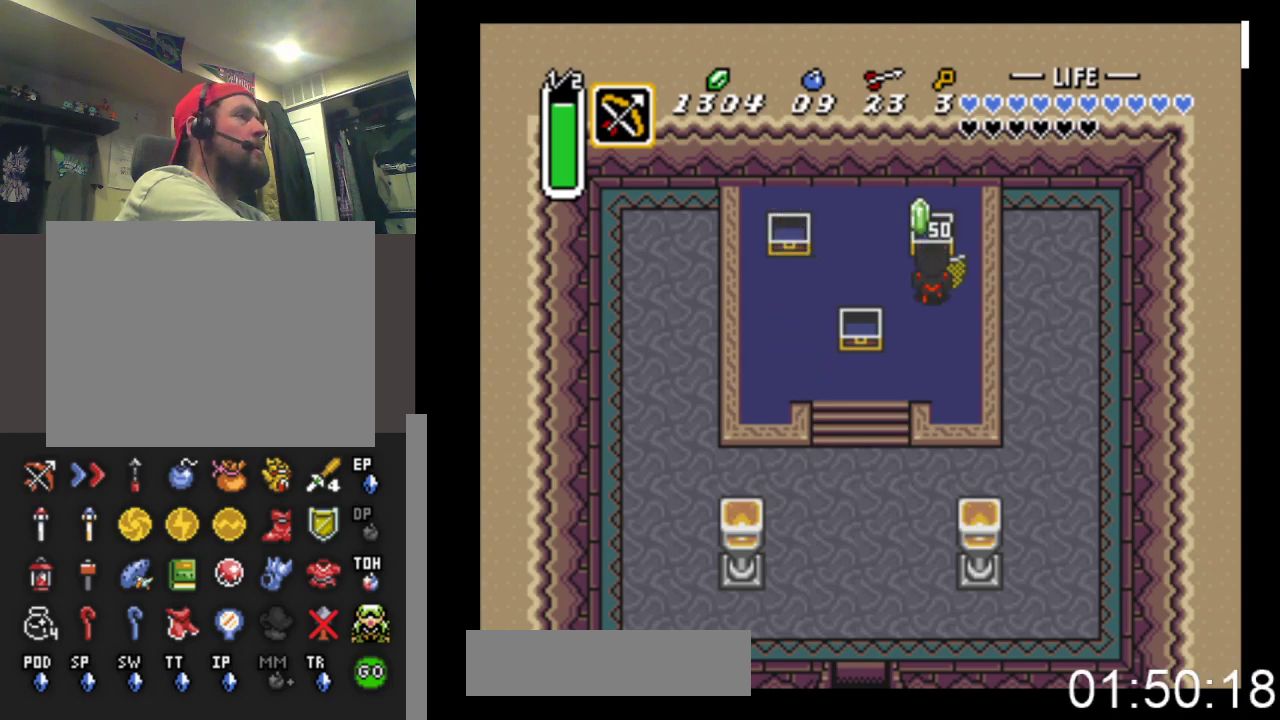
{"buttons": ["DPAD_DOWN", "DPAD_LEFT"], "events": [[67, "DPAD_UP", "up"], [133, "B", "up"], [400, "DPAD_DOWN", "down"], [400, "DPAD_LEFT", "down"]]}